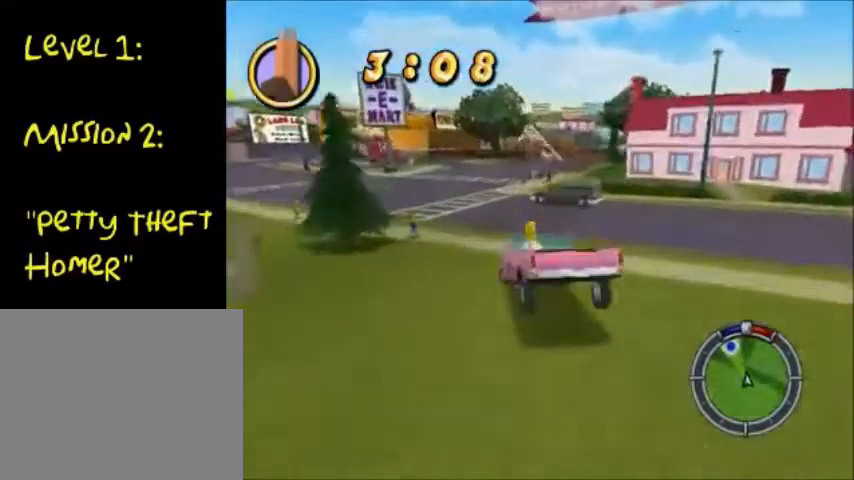
Gameplay with a controller (PlayStation layout); each line is a JSON object with the inputs held at the frame after it. "events" lists button and stick changes between this image and that frame as [ms after this image, input, new state], when the widget could be followed in between. Not read: L3 R3.
{"buttons": ["CROSS"], "left_stick": "center", "right_stick": "center", "events": [[300, "left_stick", "center"]]}
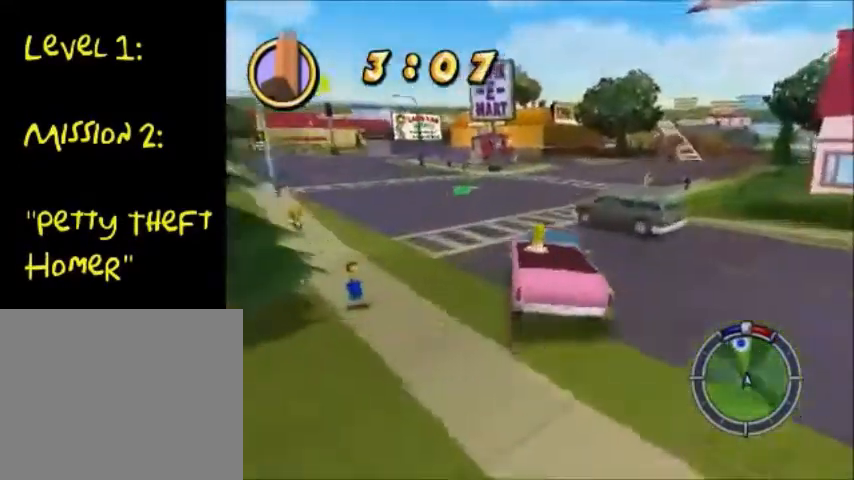
{"buttons": ["CROSS"], "left_stick": "right", "right_stick": "center", "events": [[166, "left_stick", "left"], [233, "left_stick", "right"]]}
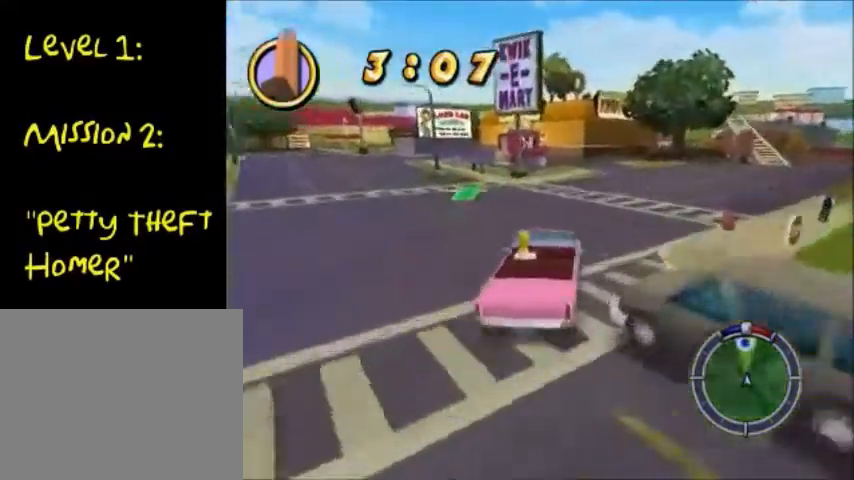
{"buttons": ["CROSS"], "left_stick": "down-left", "right_stick": "center", "events": [[300, "left_stick", "down-left"]]}
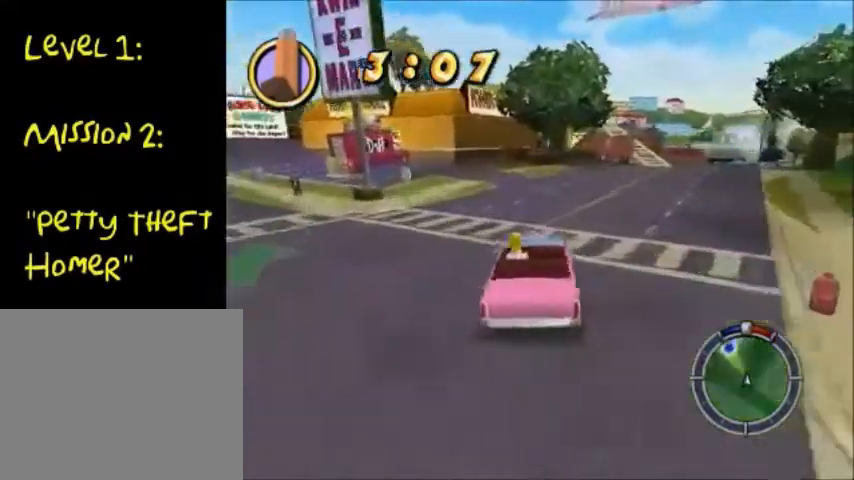
{"buttons": ["CROSS"], "left_stick": "down-left", "right_stick": "center", "events": []}
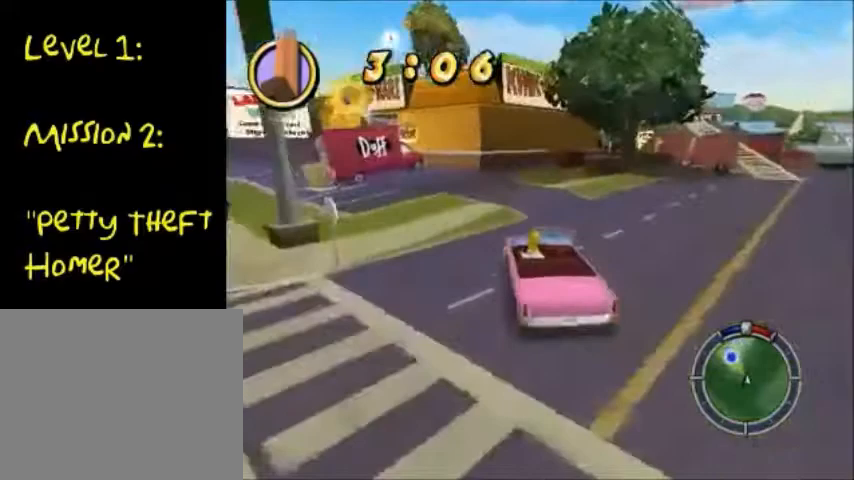
{"buttons": ["CROSS", "SQUARE"], "left_stick": "down-left", "right_stick": "center", "events": [[400, "SQUARE", "down"]]}
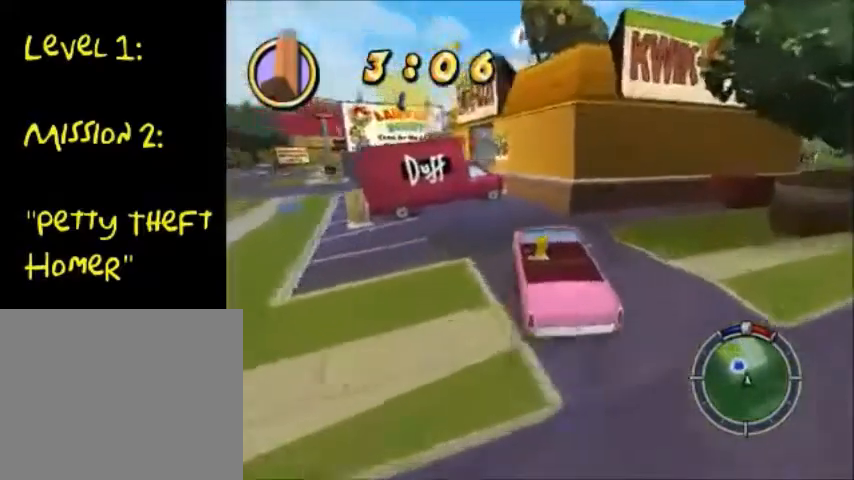
{"buttons": ["SQUARE"], "left_stick": "down-left", "right_stick": "center", "events": [[34, "CROSS", "up"]]}
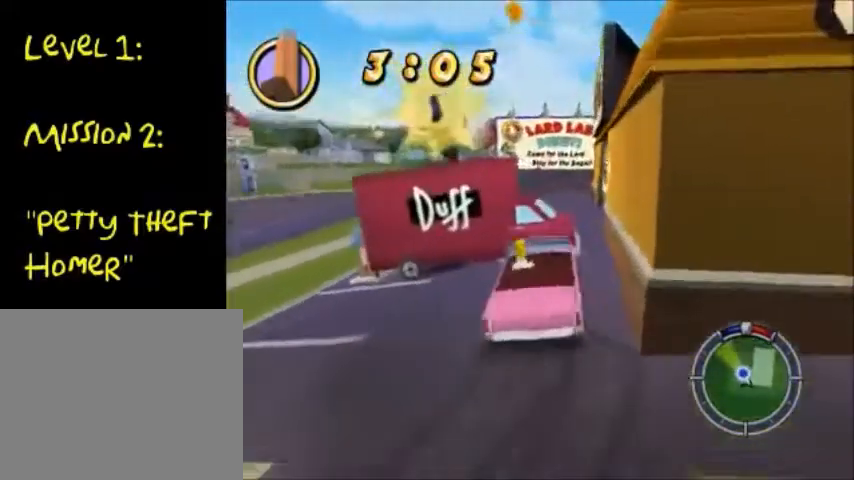
{"buttons": ["CIRCLE"], "left_stick": "right", "right_stick": "center", "events": [[200, "SQUARE", "up"], [300, "CROSS", "down"], [400, "CROSS", "up"], [434, "left_stick", "right"], [467, "CIRCLE", "down"]]}
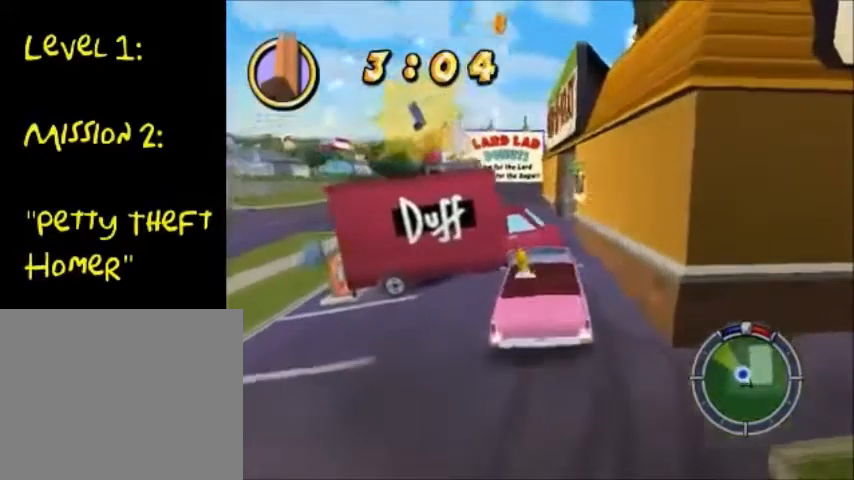
{"buttons": ["CIRCLE"], "left_stick": "right", "right_stick": "center", "events": []}
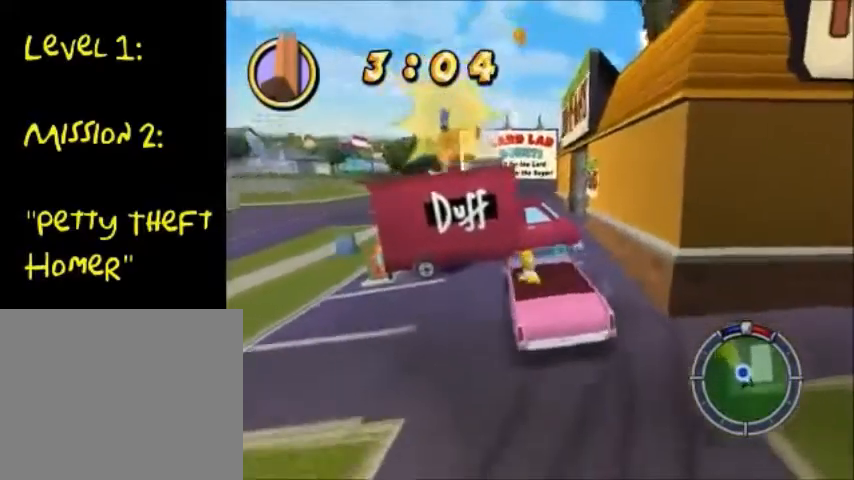
{"buttons": ["CROSS"], "left_stick": "center", "right_stick": "center", "events": [[67, "CIRCLE", "up"], [133, "SQUARE", "down"], [133, "left_stick", "center"], [200, "SQUARE", "up"], [267, "CROSS", "down"]]}
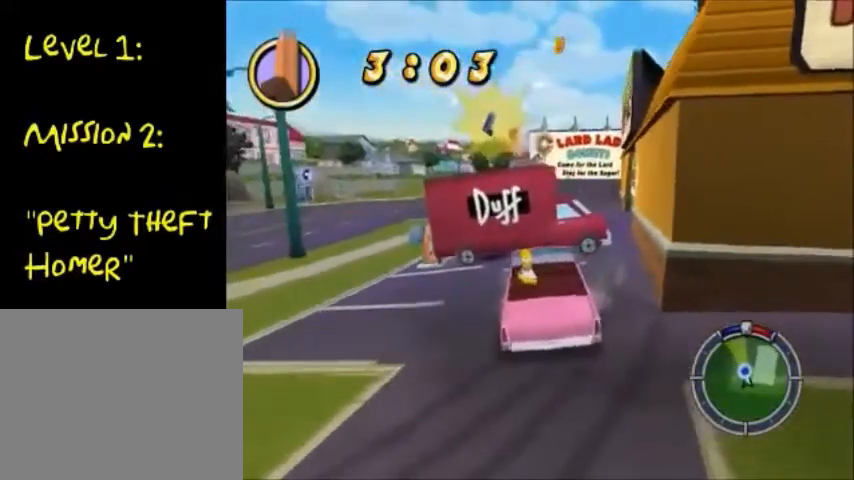
{"buttons": ["CROSS"], "left_stick": "down-left", "right_stick": "center", "events": [[166, "left_stick", "down-left"]]}
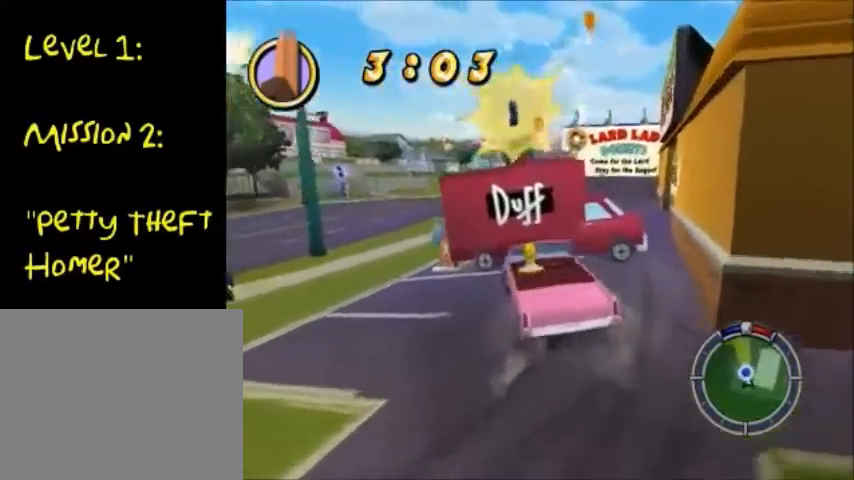
{"buttons": ["TRIANGLE"], "left_stick": "down-left", "right_stick": "center", "events": [[300, "CROSS", "up"], [467, "TRIANGLE", "down"]]}
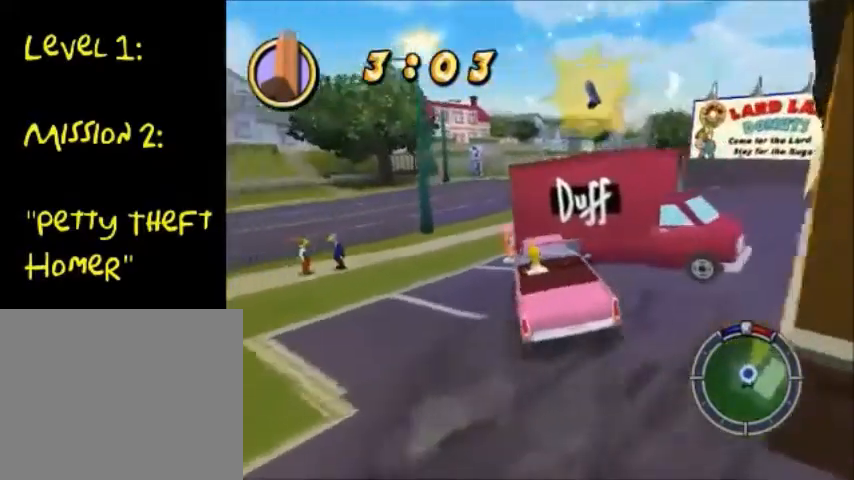
{"buttons": [], "left_stick": "up-right", "right_stick": "center", "events": [[33, "TRIANGLE", "up"], [100, "TRIANGLE", "down"], [166, "TRIANGLE", "up"], [266, "TRIANGLE", "down"], [333, "TRIANGLE", "up"], [433, "left_stick", "up-right"]]}
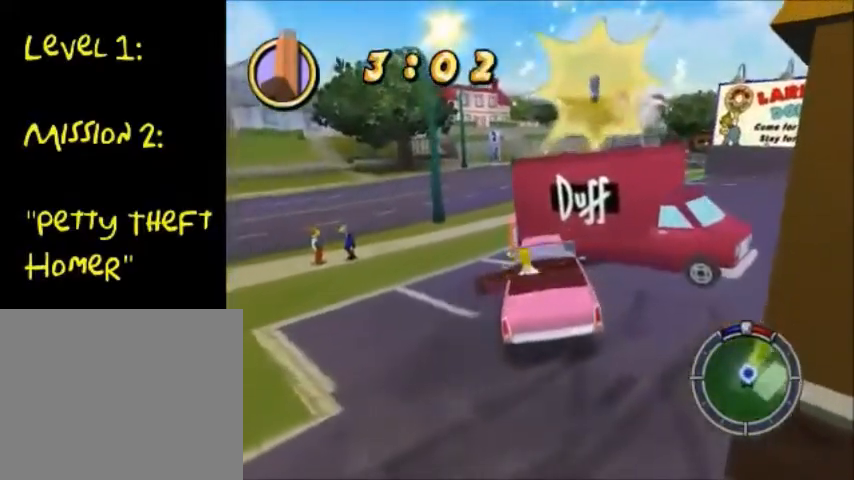
{"buttons": [], "left_stick": "up-right", "right_stick": "center", "events": []}
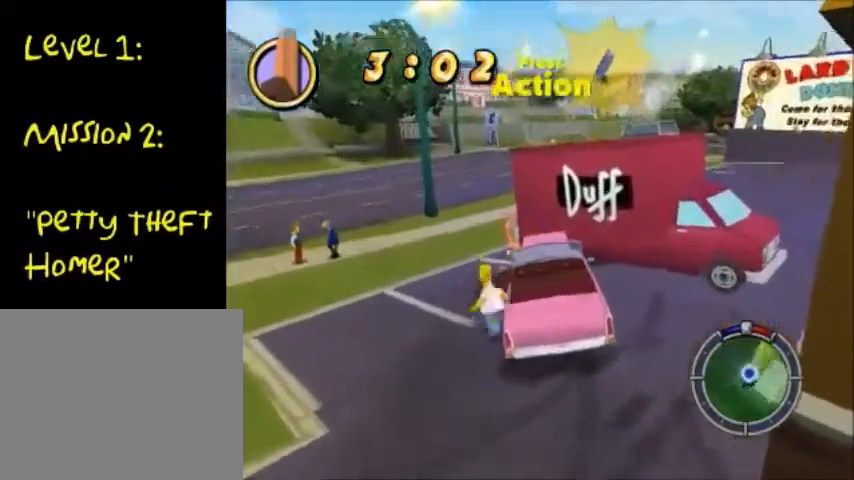
{"buttons": ["CROSS"], "left_stick": "up-right", "right_stick": "center", "events": [[67, "CROSS", "down"], [368, "CROSS", "up"], [468, "CROSS", "down"]]}
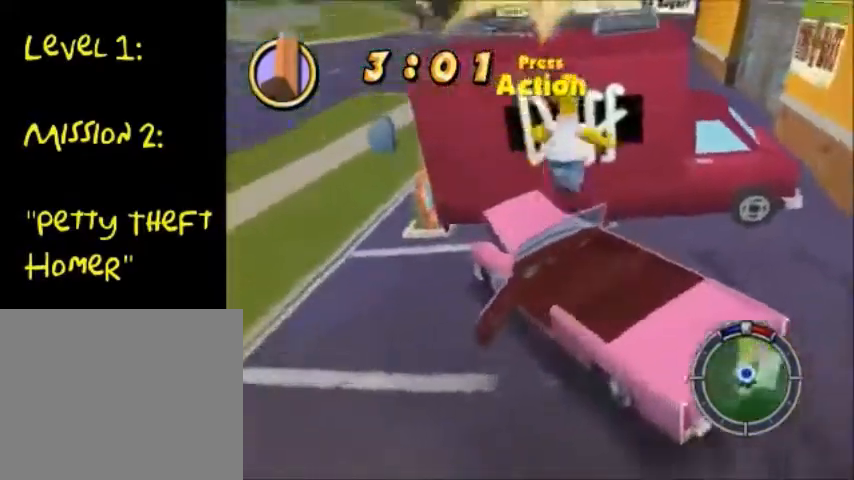
{"buttons": [], "left_stick": "left", "right_stick": "center", "events": [[100, "CROSS", "up"], [334, "left_stick", "left"]]}
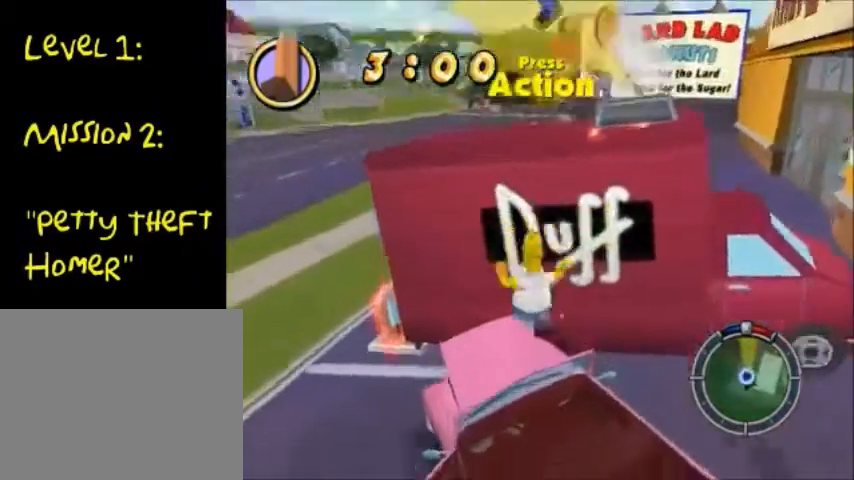
{"buttons": ["CROSS"], "left_stick": "up-right", "right_stick": "center", "events": [[100, "left_stick", "up-right"], [200, "CROSS", "down"]]}
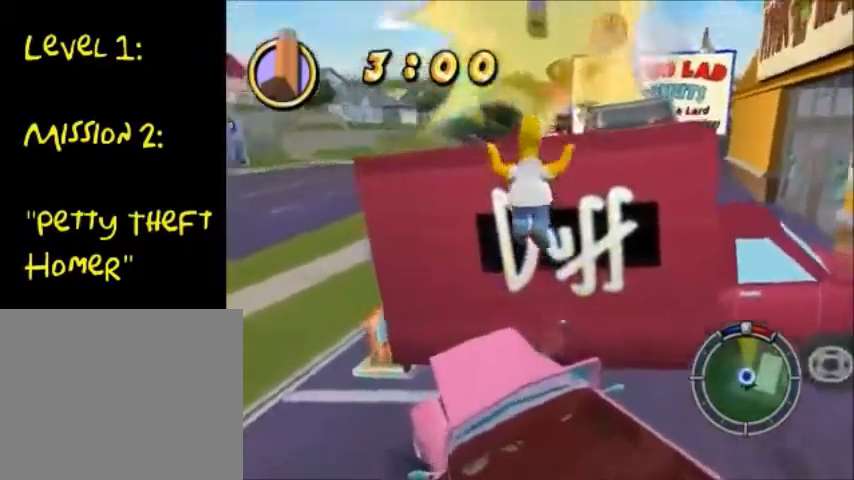
{"buttons": [], "left_stick": "down", "right_stick": "center", "events": [[267, "CROSS", "up"], [267, "left_stick", "down"]]}
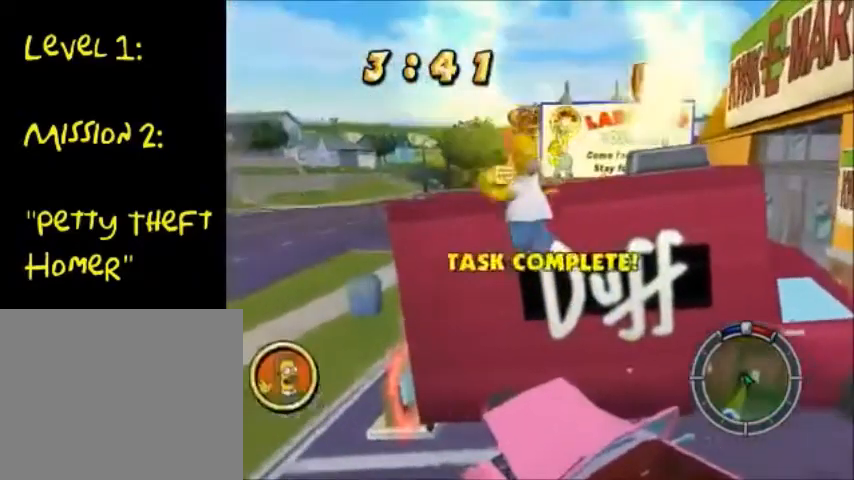
{"buttons": [], "left_stick": "down", "right_stick": "center", "events": [[234, "CIRCLE", "down"], [501, "CIRCLE", "up"]]}
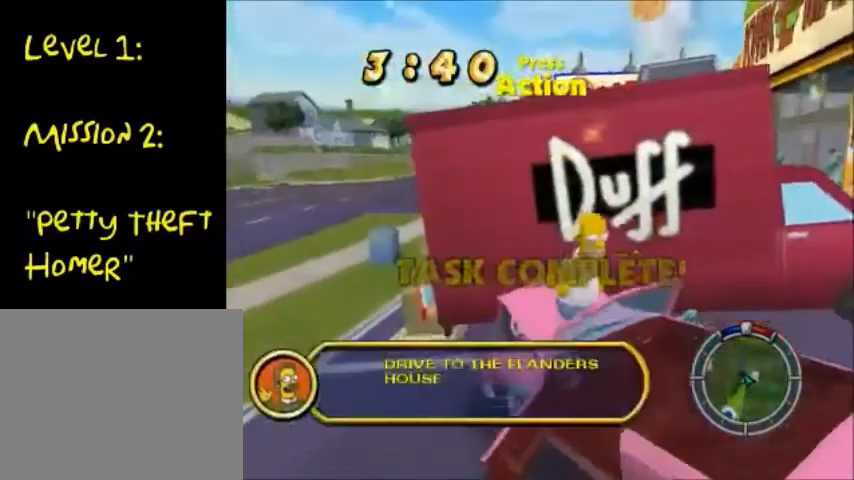
{"buttons": ["CROSS"], "left_stick": "down-left", "right_stick": "center", "events": [[133, "TRIANGLE", "down"], [234, "TRIANGLE", "up"], [267, "TRIANGLE", "down"], [334, "TRIANGLE", "up"], [434, "CROSS", "down"], [434, "left_stick", "down-left"]]}
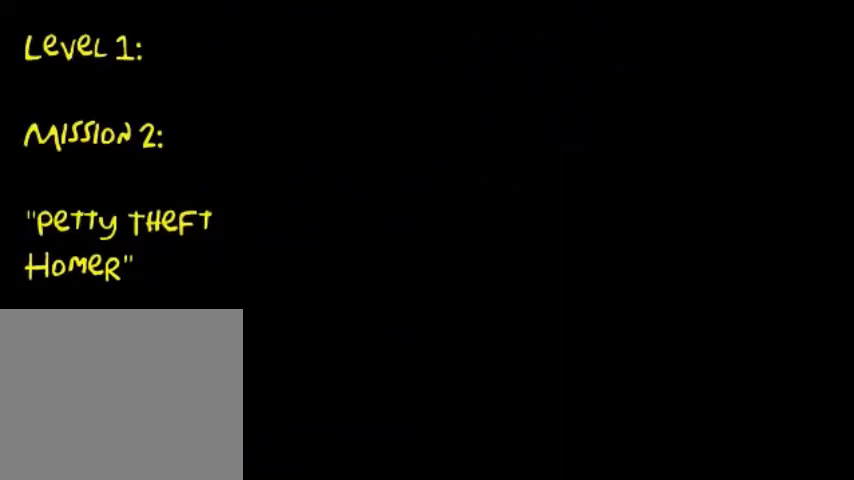
{"buttons": ["CROSS"], "left_stick": "down-left", "right_stick": "center", "events": []}
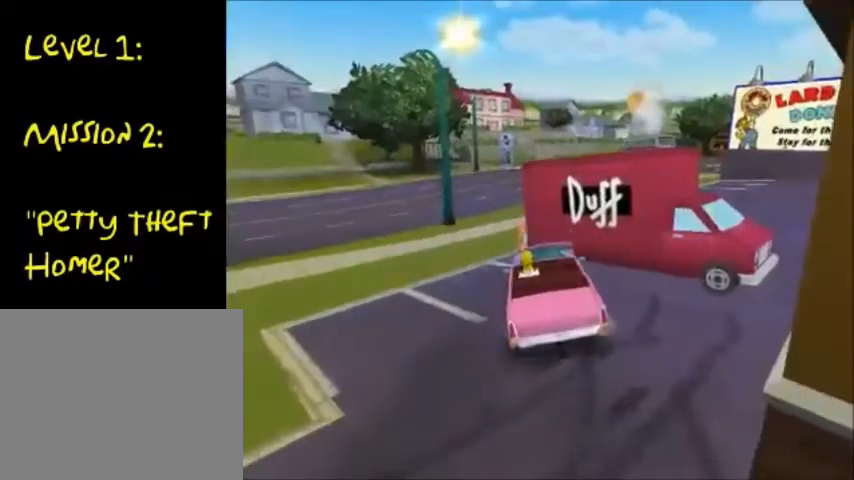
{"buttons": ["CROSS"], "left_stick": "down-left", "right_stick": "center", "events": []}
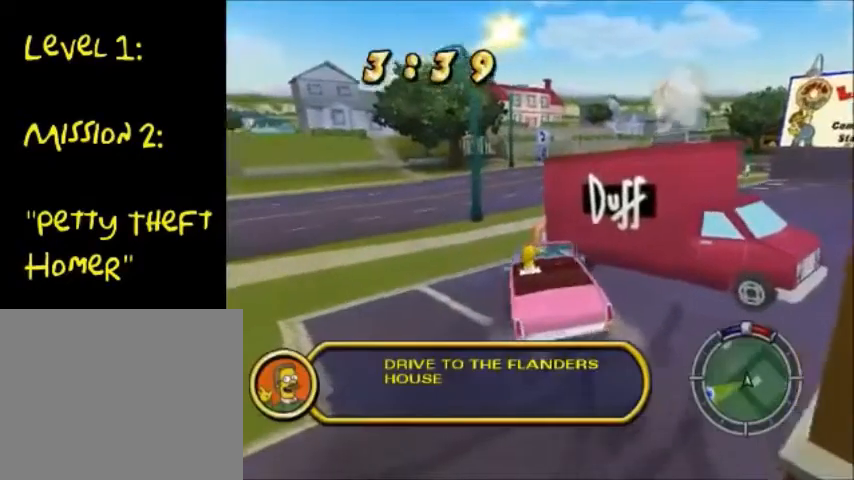
{"buttons": ["CROSS"], "left_stick": "down-left", "right_stick": "center", "events": []}
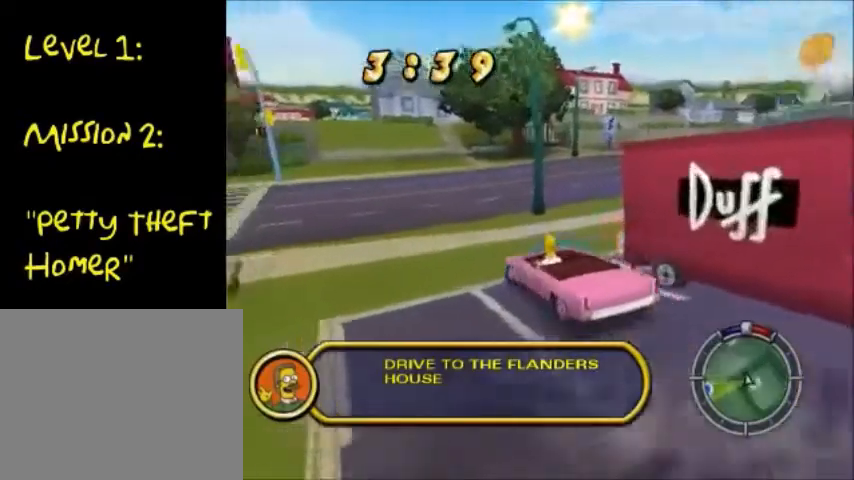
{"buttons": ["CROSS"], "left_stick": "down-left", "right_stick": "center", "events": [[200, "left_stick", "center"], [400, "left_stick", "down-left"]]}
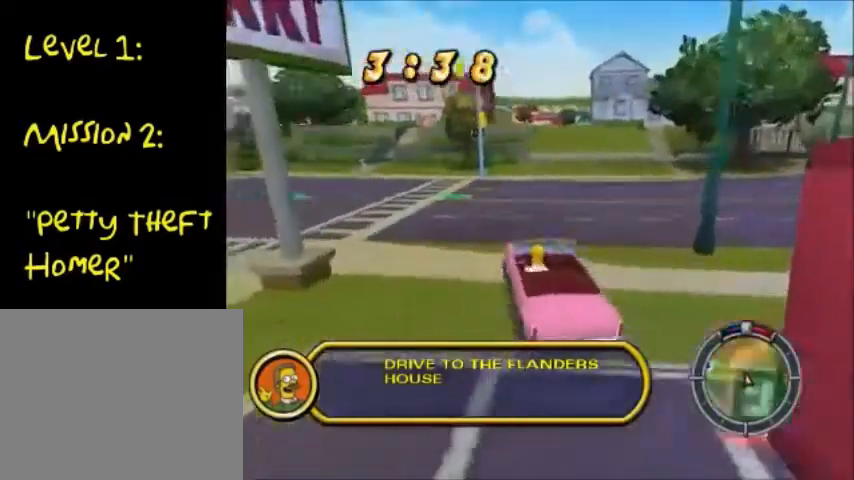
{"buttons": ["CROSS"], "left_stick": "down-left", "right_stick": "center", "events": []}
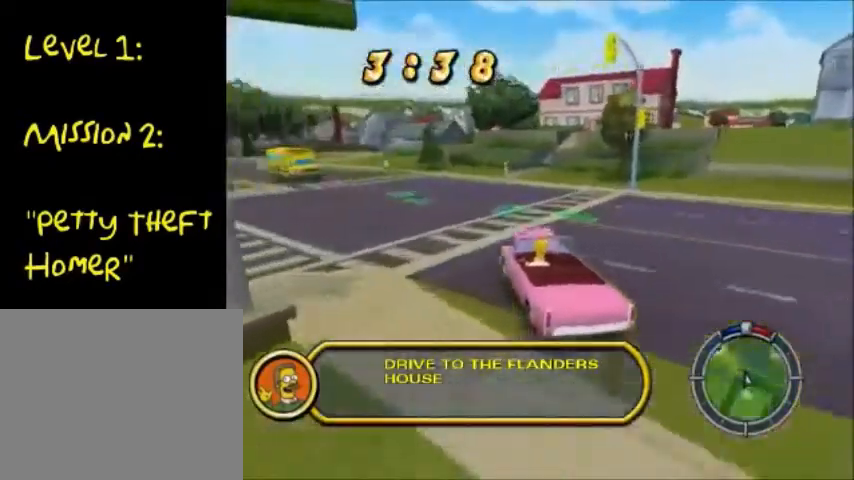
{"buttons": ["CROSS"], "left_stick": "down-left", "right_stick": "center", "events": []}
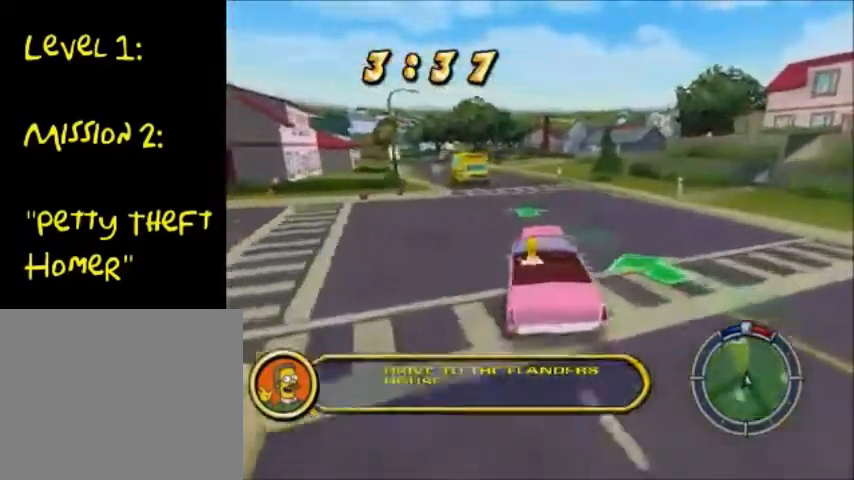
{"buttons": ["CROSS"], "left_stick": "center", "right_stick": "center", "events": [[201, "left_stick", "center"]]}
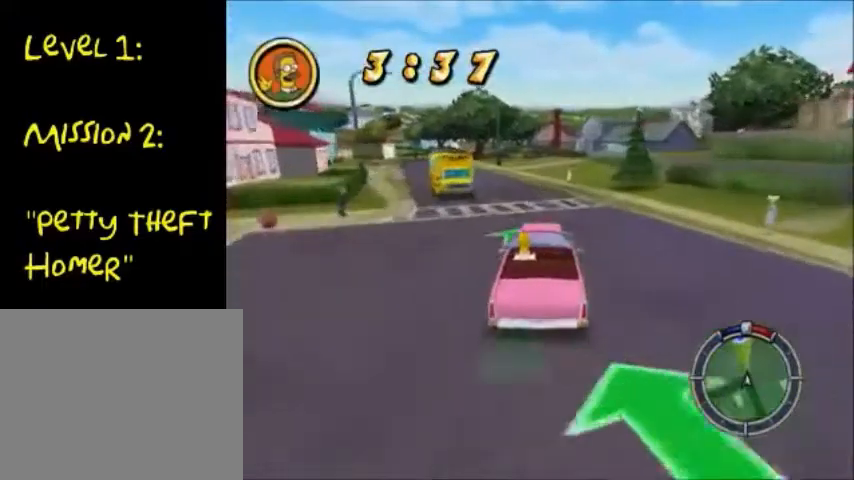
{"buttons": ["CROSS"], "left_stick": "center", "right_stick": "center", "events": [[200, "left_stick", "down"], [434, "left_stick", "center"]]}
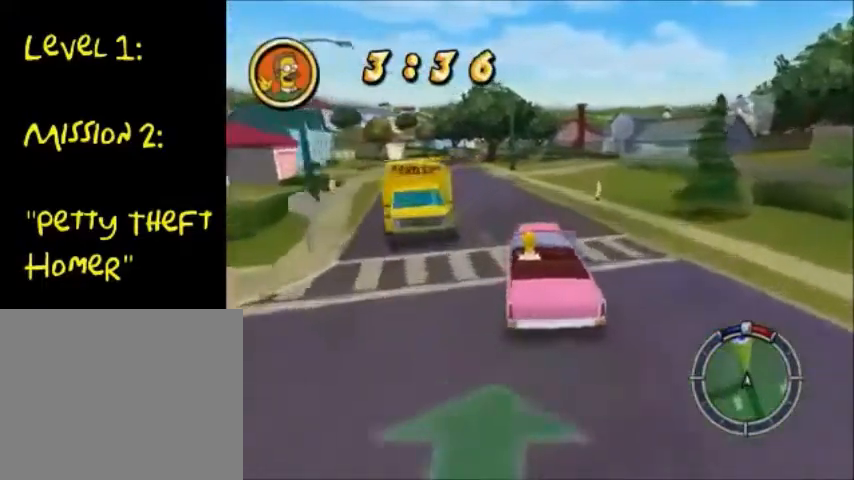
{"buttons": ["CROSS"], "left_stick": "center", "right_stick": "center", "events": [[66, "left_stick", "down-left"], [233, "left_stick", "center"]]}
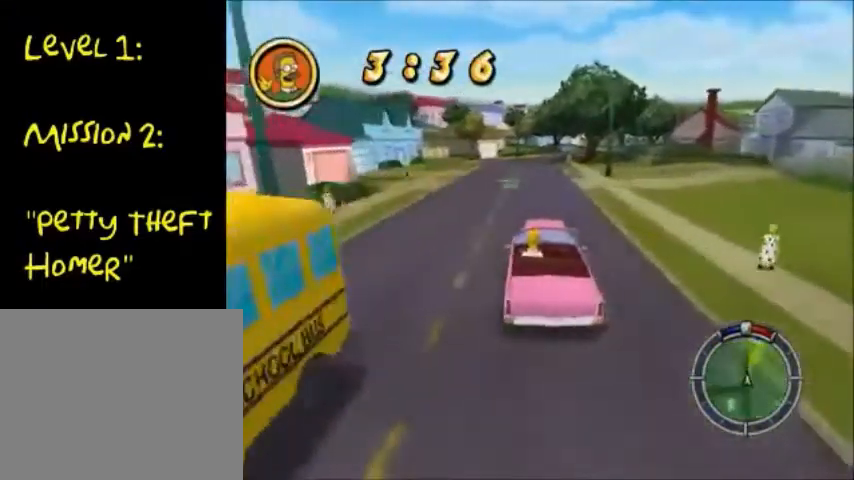
{"buttons": ["CROSS"], "left_stick": "center", "right_stick": "center", "events": []}